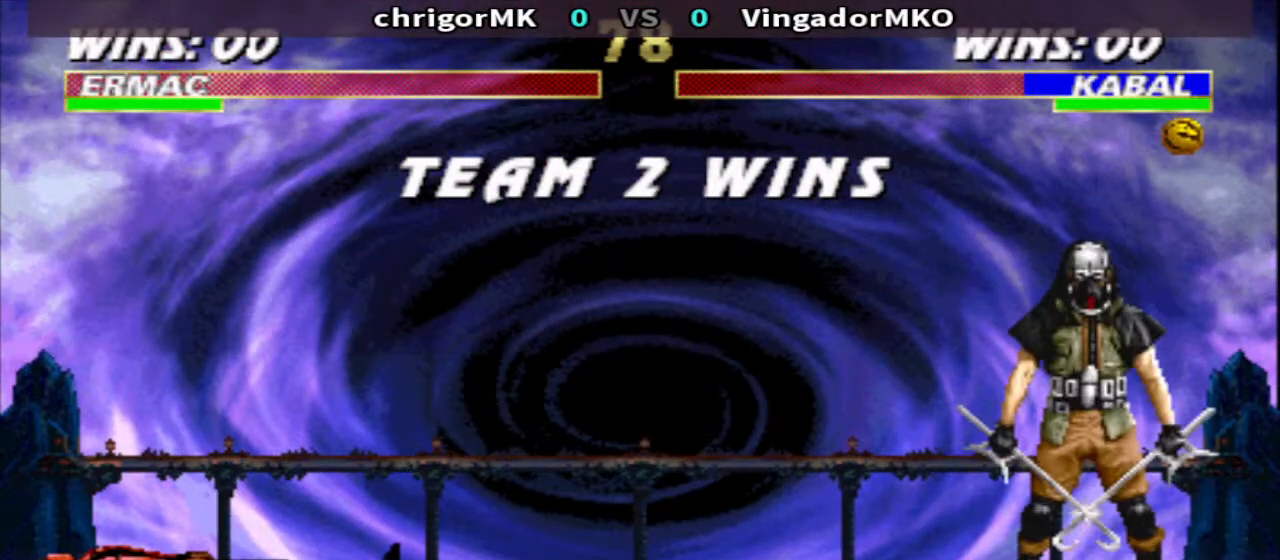
Gameplay with a controller (arcade stick); each line is a JSON object with the inputs held at the frame after it. "events" lists button and stick changes between this image and that frame as [ms after this image, input, new state], when the widget could be followed in between. Not read: L3 R3.
{"buttons": [], "events": []}
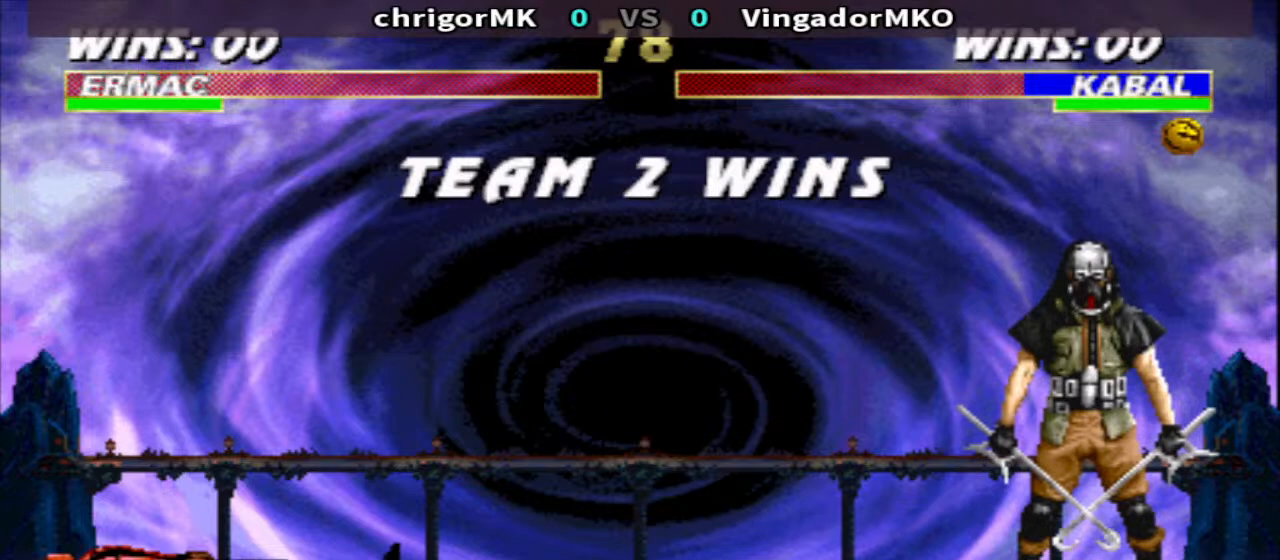
{"buttons": [], "events": []}
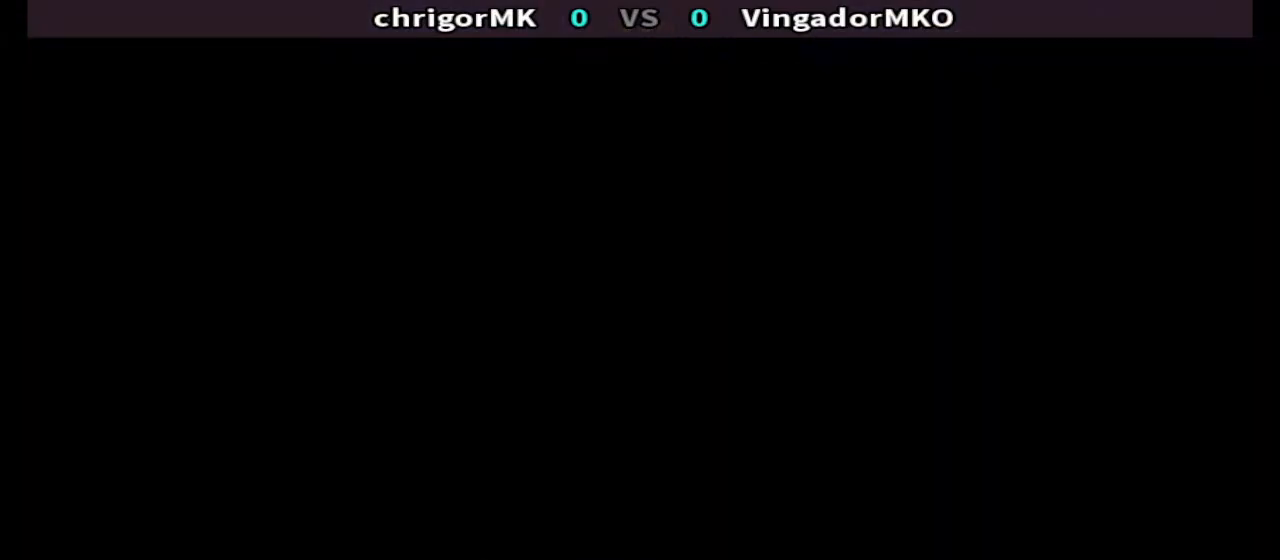
{"buttons": [], "events": []}
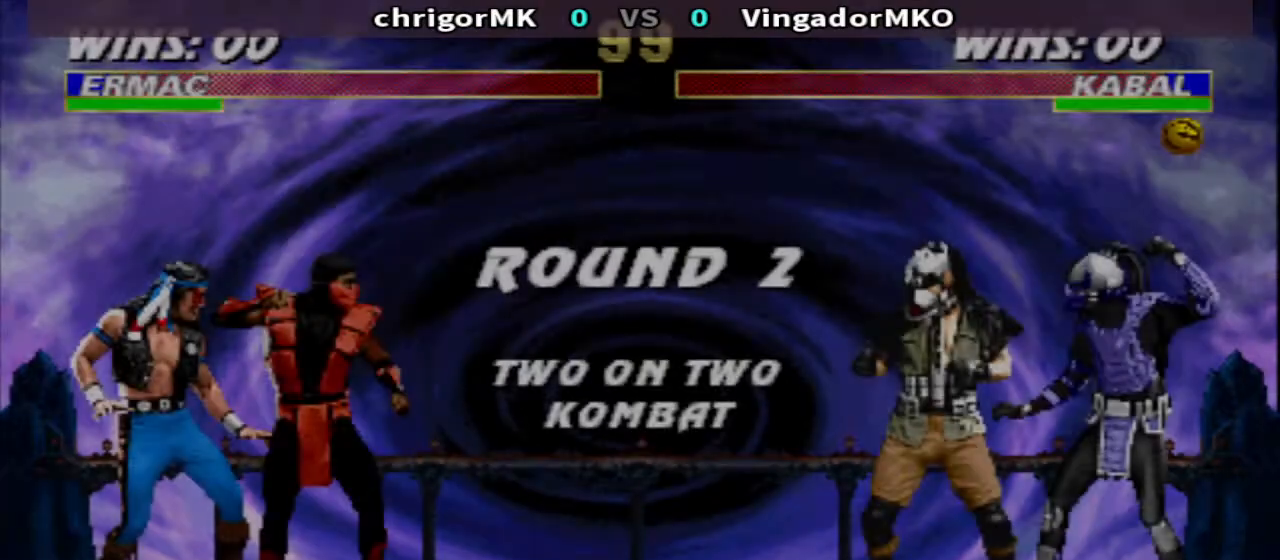
{"buttons": [], "events": []}
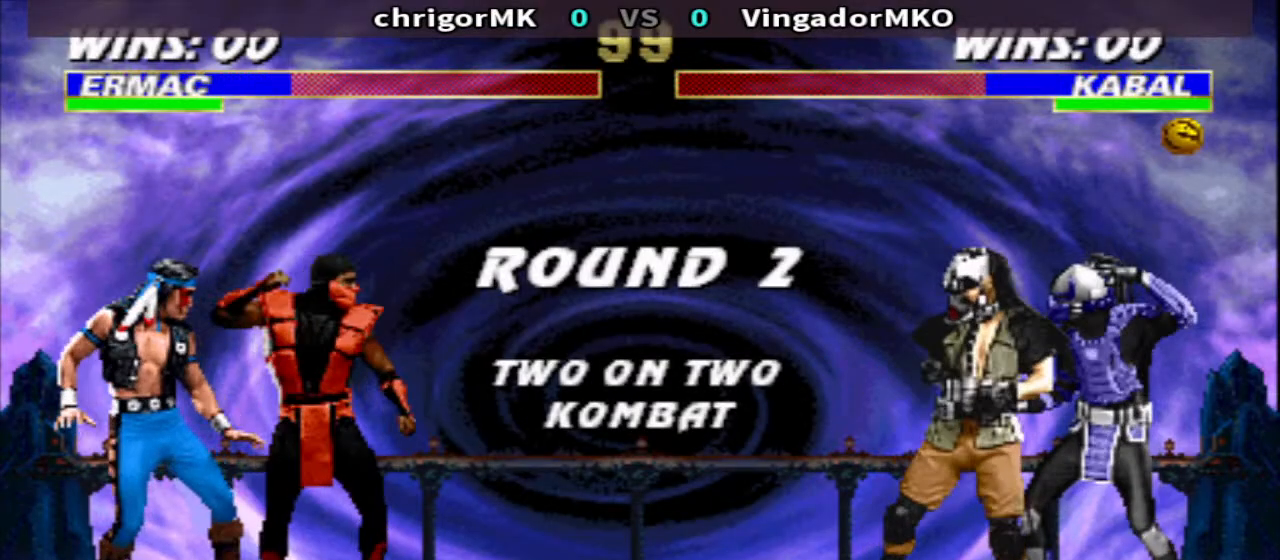
{"buttons": [], "events": []}
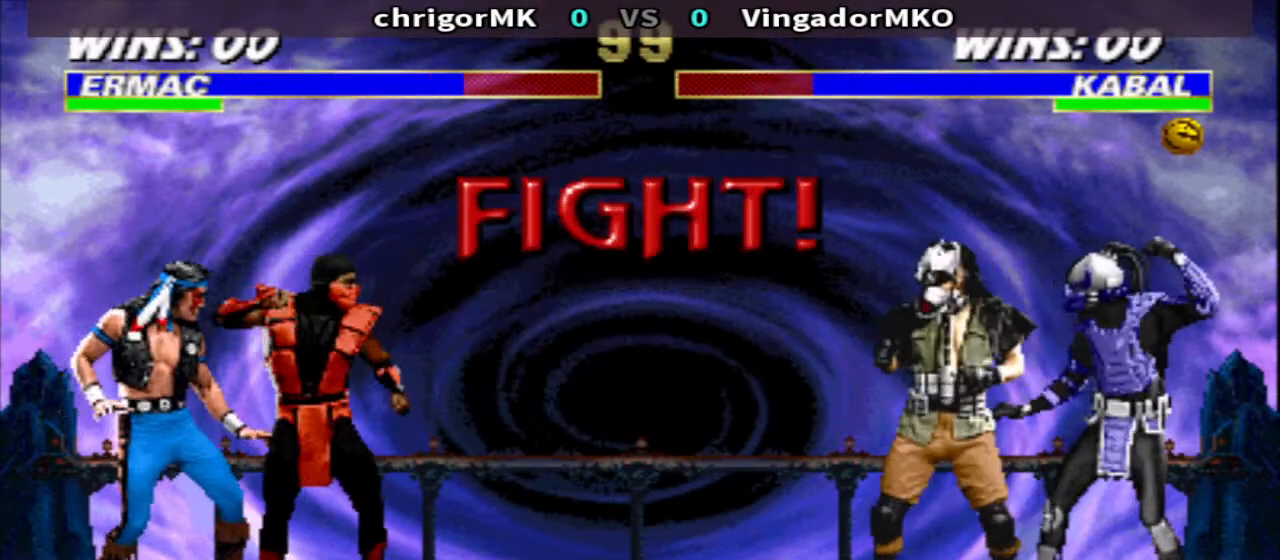
{"buttons": ["DPAD_LEFT"], "events": [[500, "DPAD_LEFT", "down"]]}
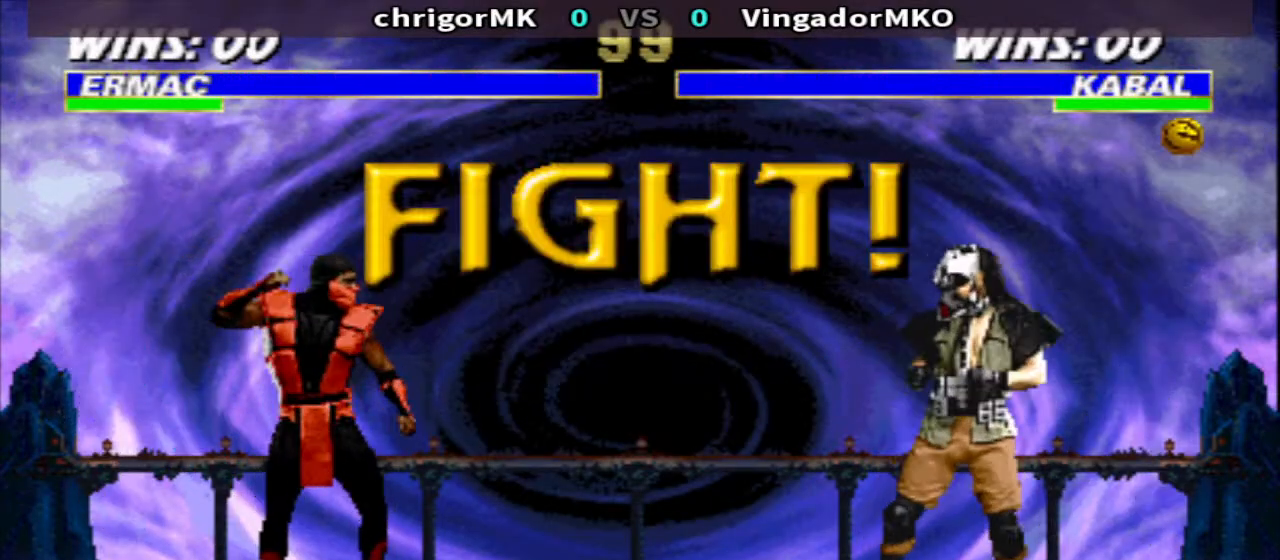
{"buttons": ["TRIANGLE", "DPAD_DOWN", "DPAD_LEFT"], "events": [[233, "SQUARE", "down"], [267, "SQUARE", "up"], [367, "DPAD_DOWN", "down"], [367, "SQUARE", "down"], [433, "SQUARE", "up"], [433, "TRIANGLE", "down"]]}
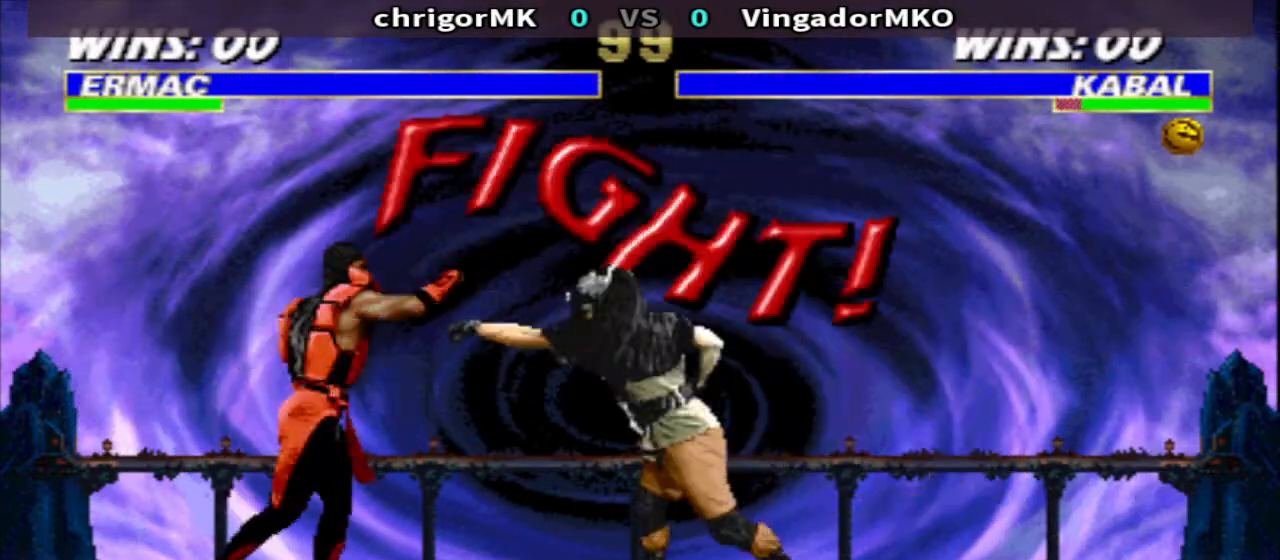
{"buttons": ["DPAD_LEFT"], "events": [[67, "SQUARE", "down"], [100, "SQUARE", "up"], [167, "SQUARE", "down"], [367, "SQUARE", "up"], [467, "DPAD_DOWN", "up"], [467, "TRIANGLE", "up"]]}
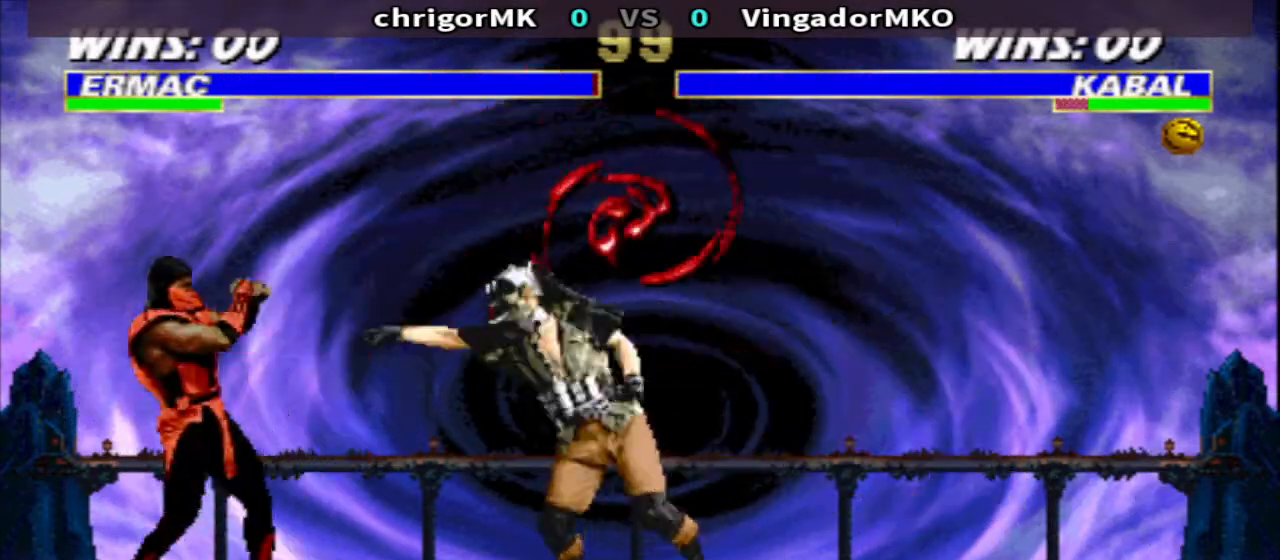
{"buttons": ["DPAD_LEFT"], "events": [[233, "CIRCLE", "down"], [400, "CIRCLE", "up"]]}
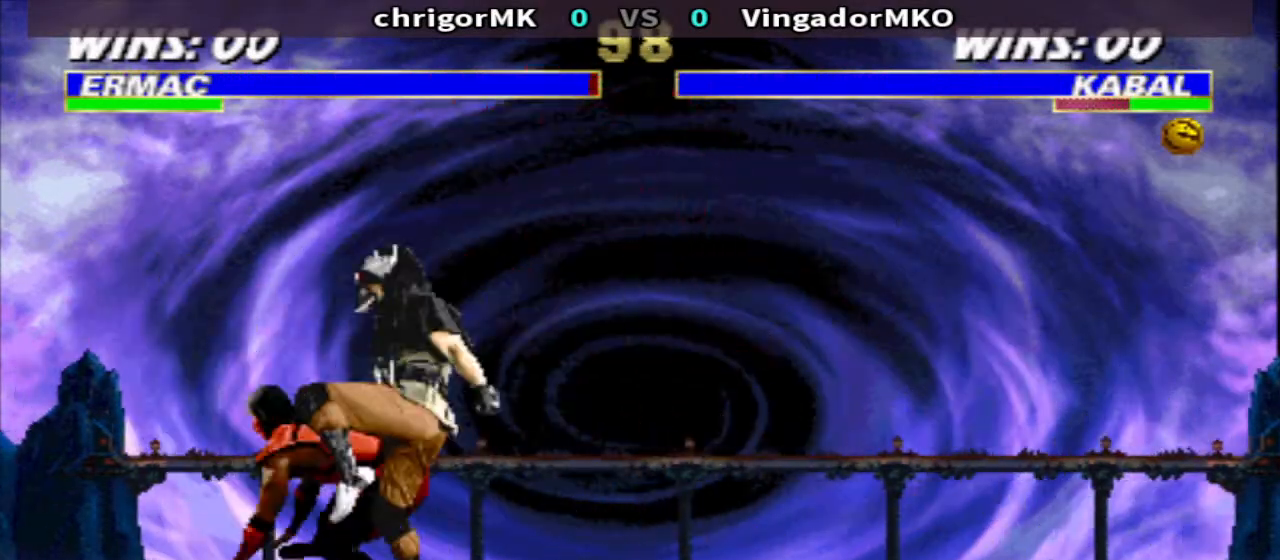
{"buttons": ["TRIANGLE", "DPAD_DOWN", "DPAD_LEFT"], "events": [[433, "TRIANGLE", "down"], [500, "DPAD_DOWN", "down"]]}
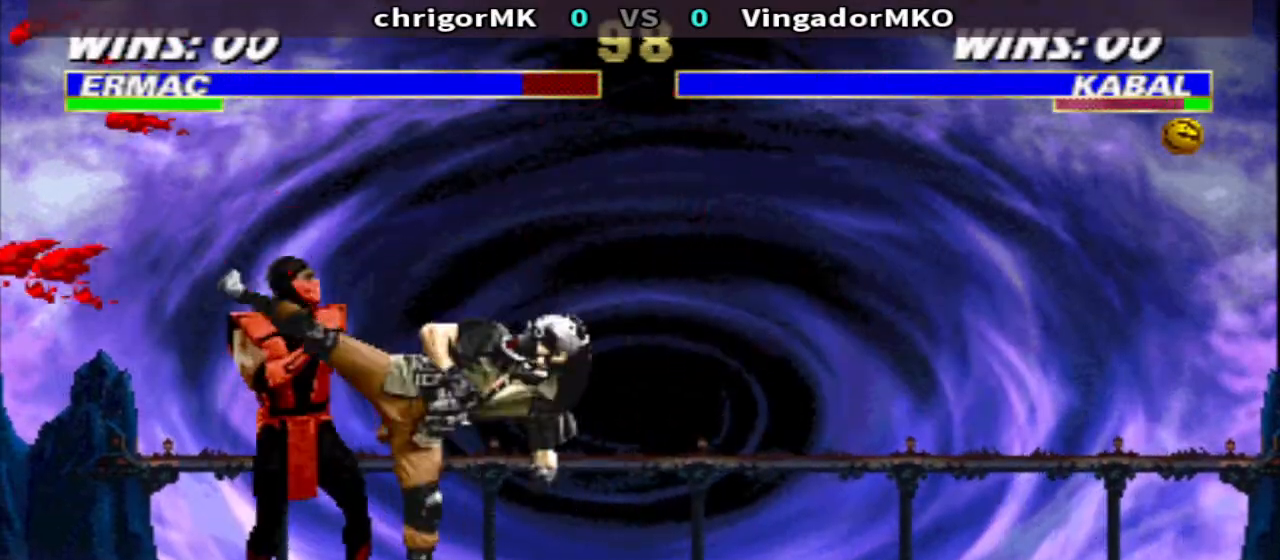
{"buttons": ["TRIANGLE", "DPAD_DOWN", "DPAD_LEFT"], "events": []}
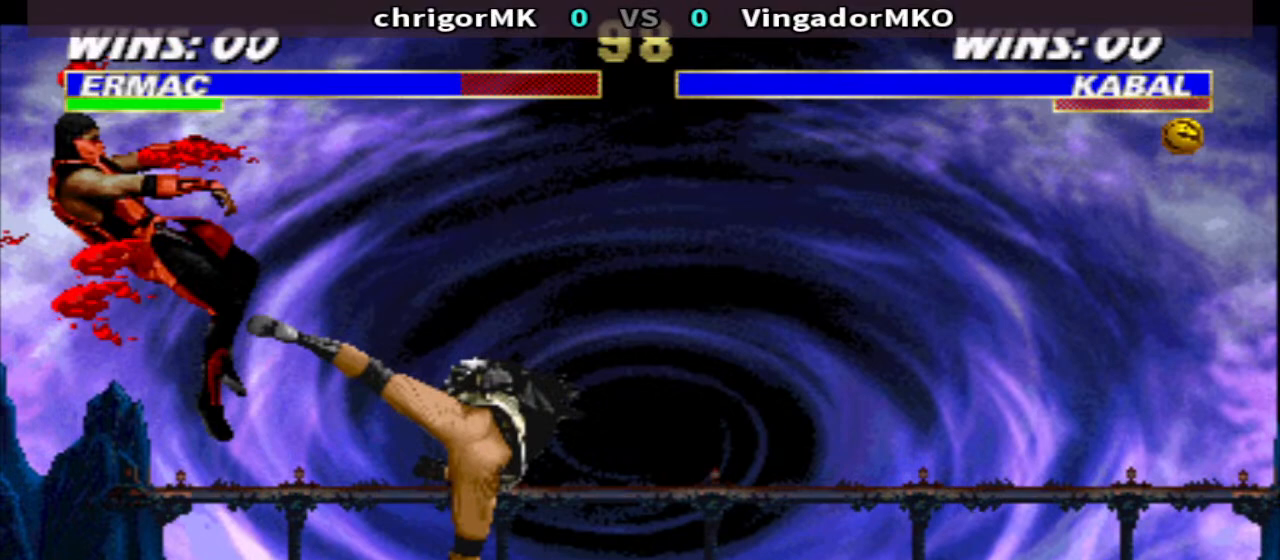
{"buttons": ["TRIANGLE", "DPAD_DOWN", "DPAD_LEFT"], "events": []}
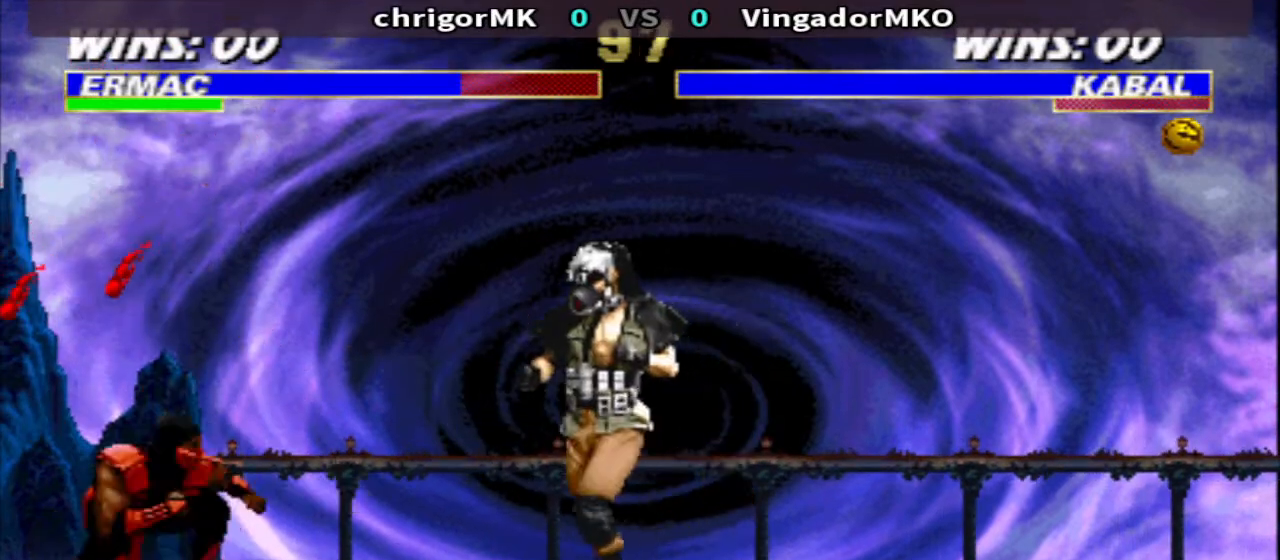
{"buttons": ["TRIANGLE", "DPAD_LEFT"], "events": [[267, "DPAD_DOWN", "up"], [300, "DPAD_LEFT", "up"], [433, "DPAD_LEFT", "down"]]}
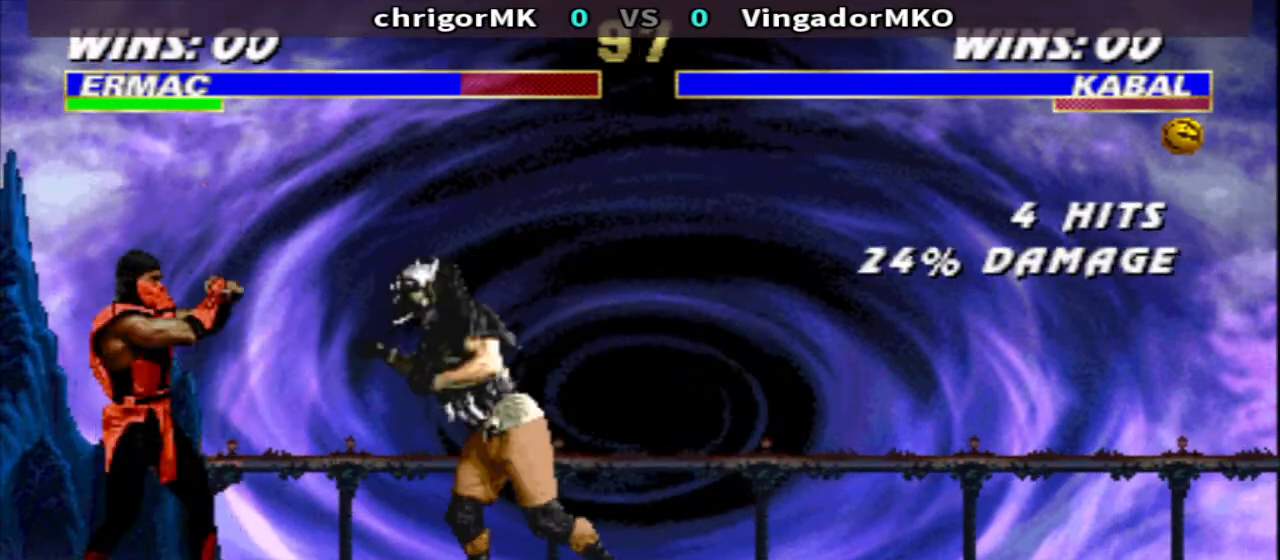
{"buttons": ["DPAD_LEFT"], "events": [[33, "DPAD_DOWN", "down"], [33, "DPAD_LEFT", "up"], [133, "DPAD_LEFT", "down"], [400, "DPAD_DOWN", "up"], [500, "TRIANGLE", "up"]]}
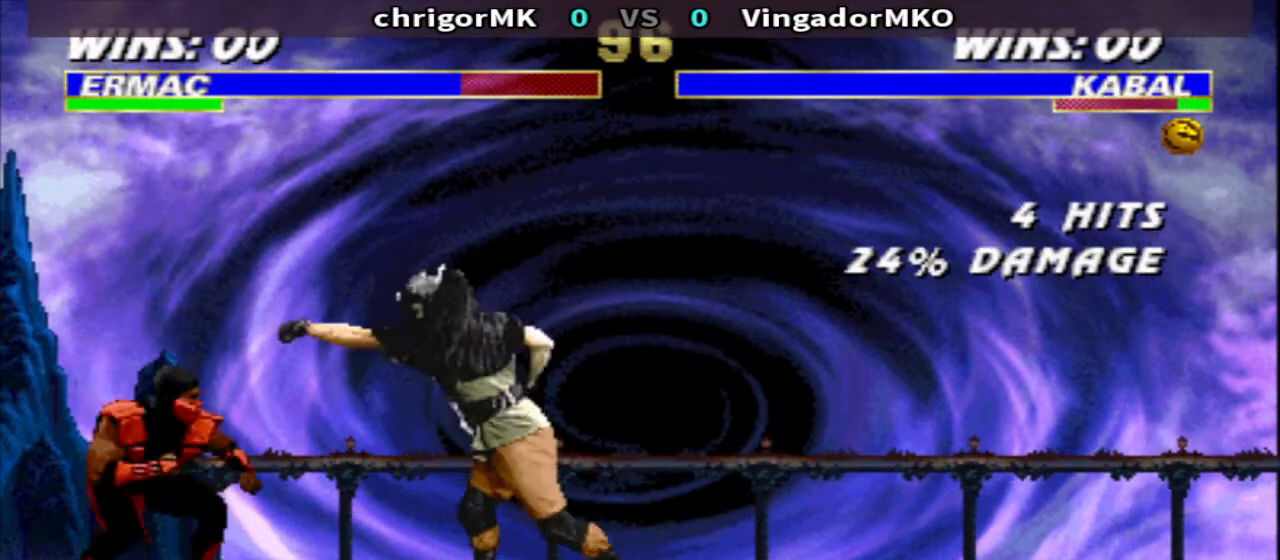
{"buttons": ["R1", "DPAD_LEFT"], "events": [[100, "SQUARE", "down"], [200, "TRIANGLE", "down"], [267, "SQUARE", "up"], [333, "DPAD_LEFT", "up"], [333, "R1", "down"], [333, "TRIANGLE", "up"], [400, "DPAD_RIGHT", "down"], [467, "DPAD_LEFT", "down"], [467, "DPAD_RIGHT", "up"]]}
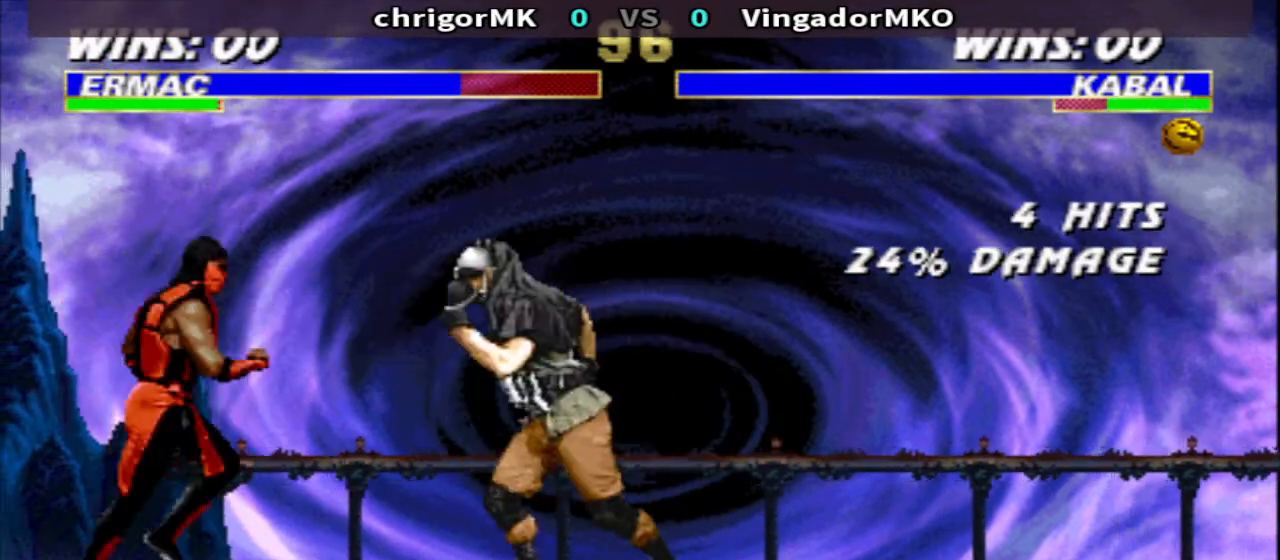
{"buttons": ["R1", "DPAD_RIGHT"], "events": [[33, "CROSS", "down"], [100, "TRIANGLE", "down"], [200, "CROSS", "up"], [267, "TRIANGLE", "up"], [333, "DPAD_LEFT", "up"], [433, "DPAD_RIGHT", "down"]]}
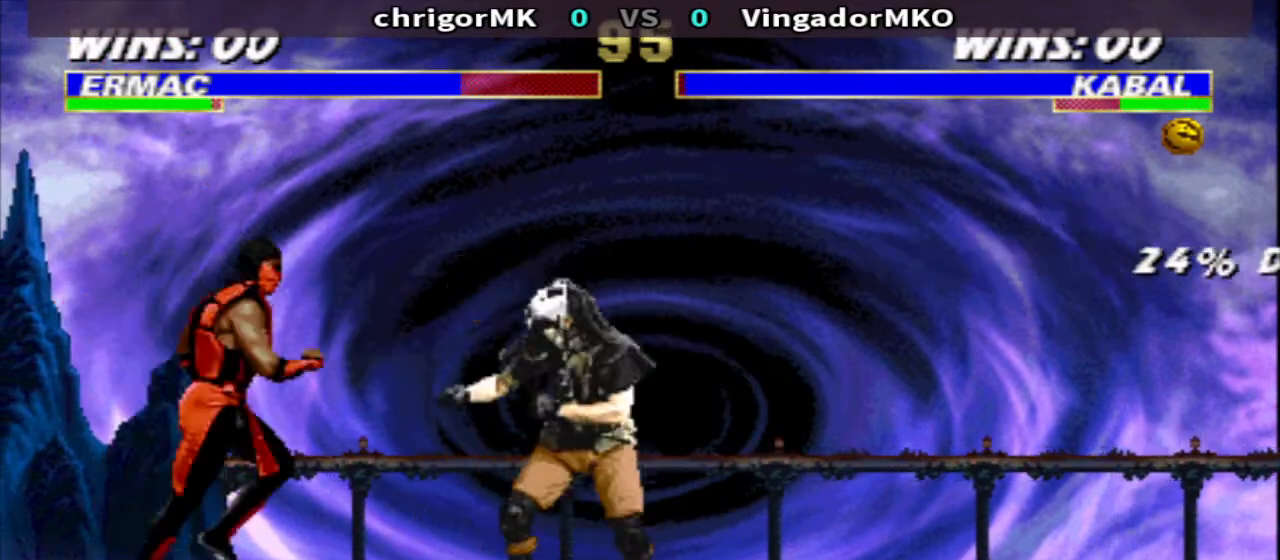
{"buttons": ["CROSS", "R1", "DPAD_RIGHT"], "events": [[67, "CROSS", "down"], [167, "TRIANGLE", "down"], [233, "CROSS", "up"], [300, "TRIANGLE", "up"], [433, "CROSS", "down"]]}
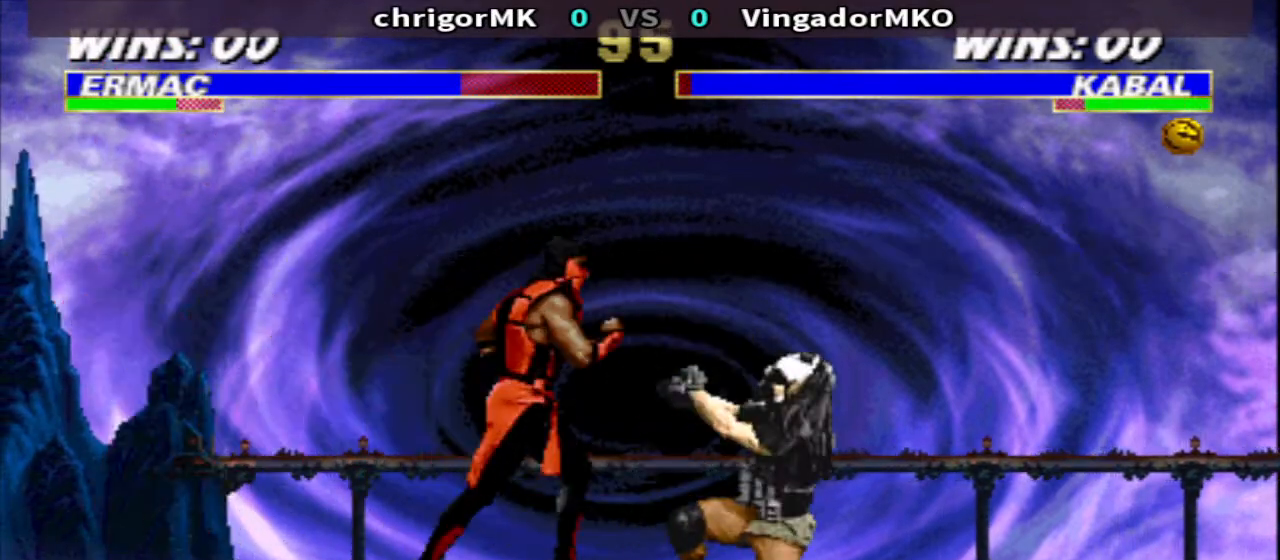
{"buttons": ["CROSS", "DPAD_DOWN"], "events": [[67, "TRIANGLE", "down"], [133, "CROSS", "up"], [200, "TRIANGLE", "up"], [367, "CROSS", "down"], [433, "CROSS", "up"], [433, "R1", "up"], [500, "CROSS", "down"], [500, "DPAD_DOWN", "down"], [500, "DPAD_RIGHT", "up"]]}
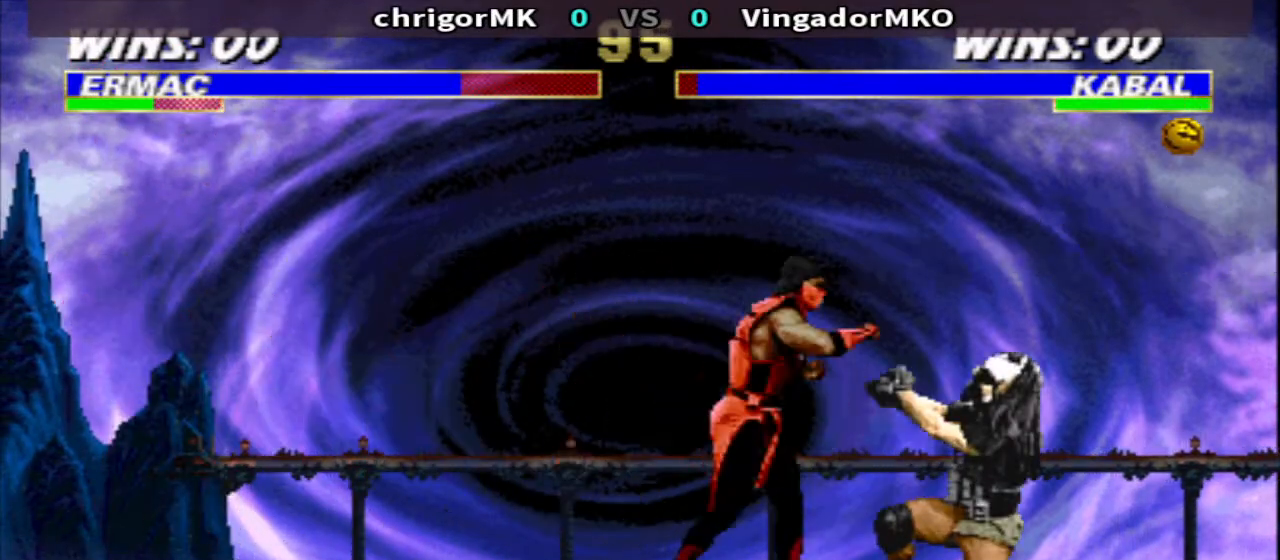
{"buttons": [], "events": [[33, "TRIANGLE", "down"], [67, "CROSS", "up"], [67, "DPAD_LEFT", "down"], [200, "CROSS", "down"], [267, "CROSS", "up"], [333, "CROSS", "down"], [433, "CROSS", "up"], [500, "DPAD_DOWN", "up"], [500, "DPAD_LEFT", "up"], [500, "TRIANGLE", "up"]]}
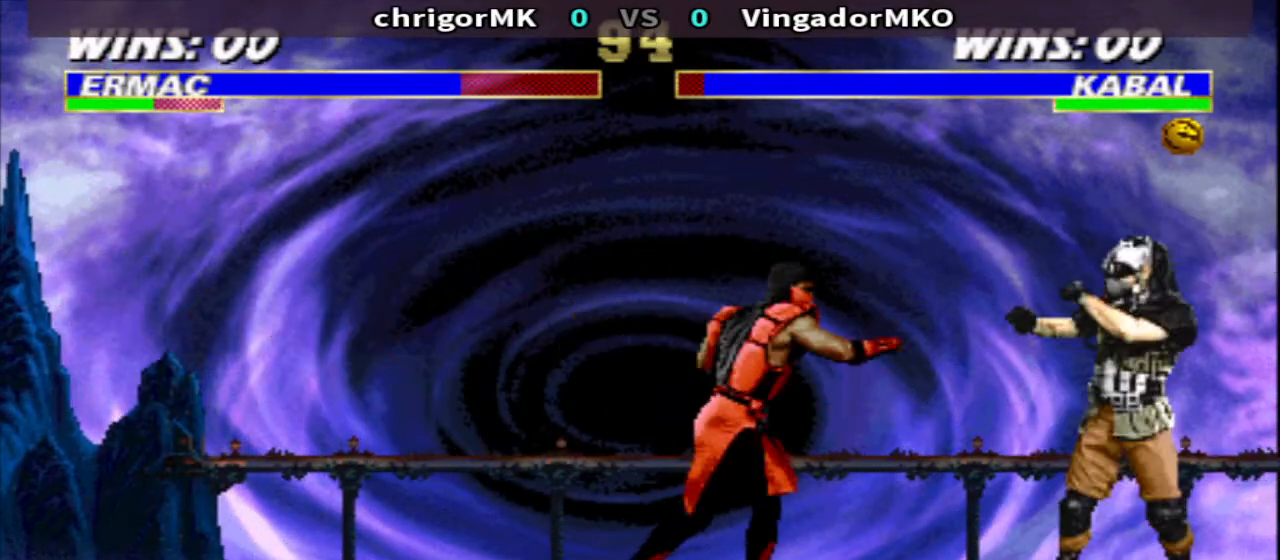
{"buttons": ["R1", "DPAD_RIGHT"], "events": [[67, "R1", "down"], [133, "DPAD_RIGHT", "down"], [267, "CROSS", "down"], [367, "TRIANGLE", "down"], [433, "CROSS", "up"], [500, "TRIANGLE", "up"]]}
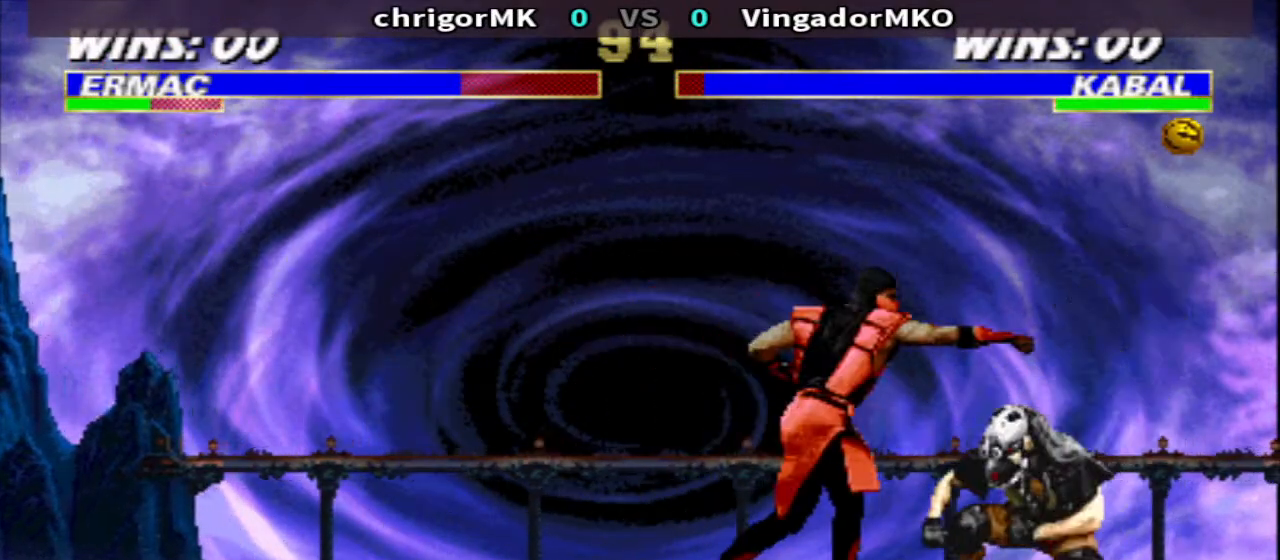
{"buttons": ["TRIANGLE"], "events": [[233, "CIRCLE", "down"], [333, "CIRCLE", "up"], [333, "CROSS", "down"], [333, "DPAD_RIGHT", "up"], [333, "R1", "up"], [433, "TRIANGLE", "down"], [500, "CROSS", "up"]]}
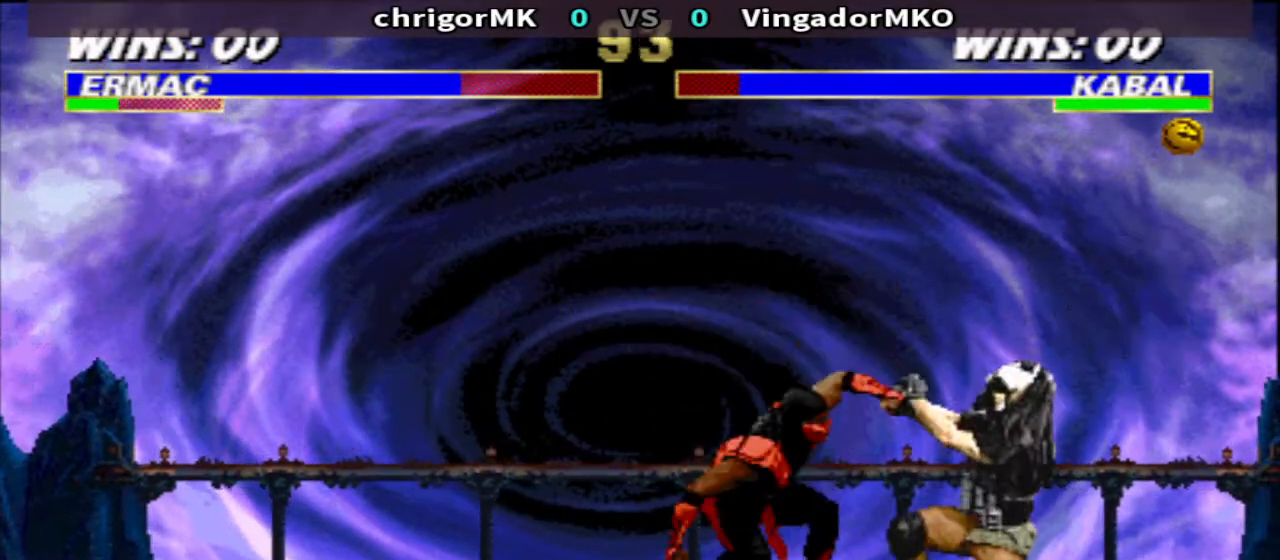
{"buttons": ["CROSS", "DPAD_RIGHT"], "events": [[67, "TRIANGLE", "up"], [200, "DPAD_RIGHT", "down"], [500, "CROSS", "down"]]}
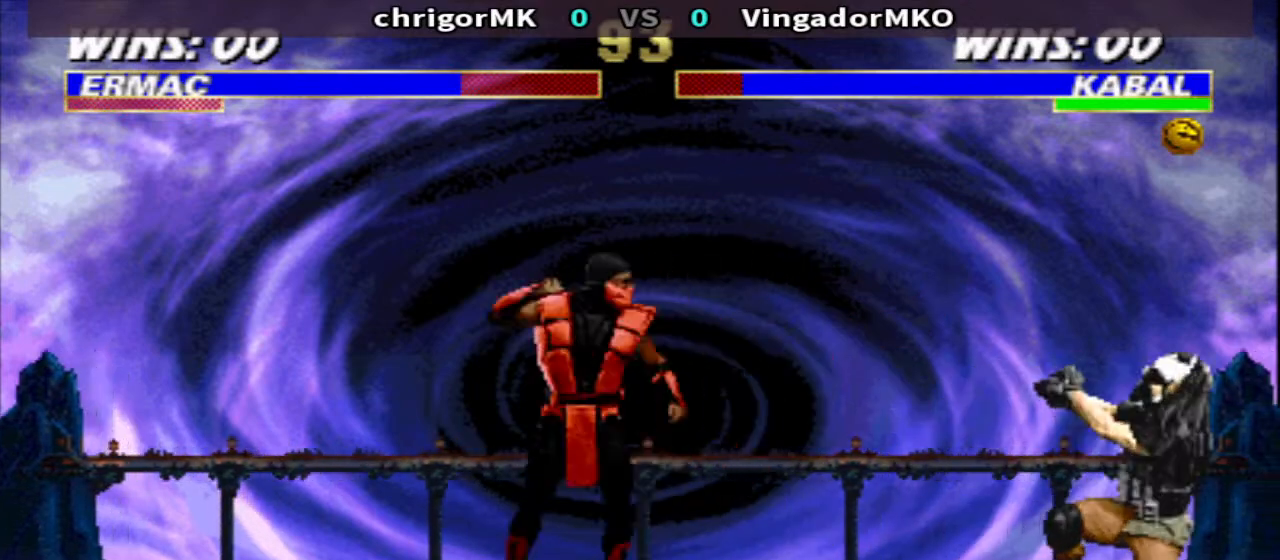
{"buttons": ["DPAD_LEFT"], "events": [[67, "CROSS", "up"], [67, "DPAD_DOWN", "down"], [133, "CROSS", "down"], [200, "DPAD_LEFT", "down"], [200, "DPAD_RIGHT", "up"], [200, "TRIANGLE", "down"], [267, "CROSS", "up"], [267, "DPAD_DOWN", "up"], [333, "TRIANGLE", "up"]]}
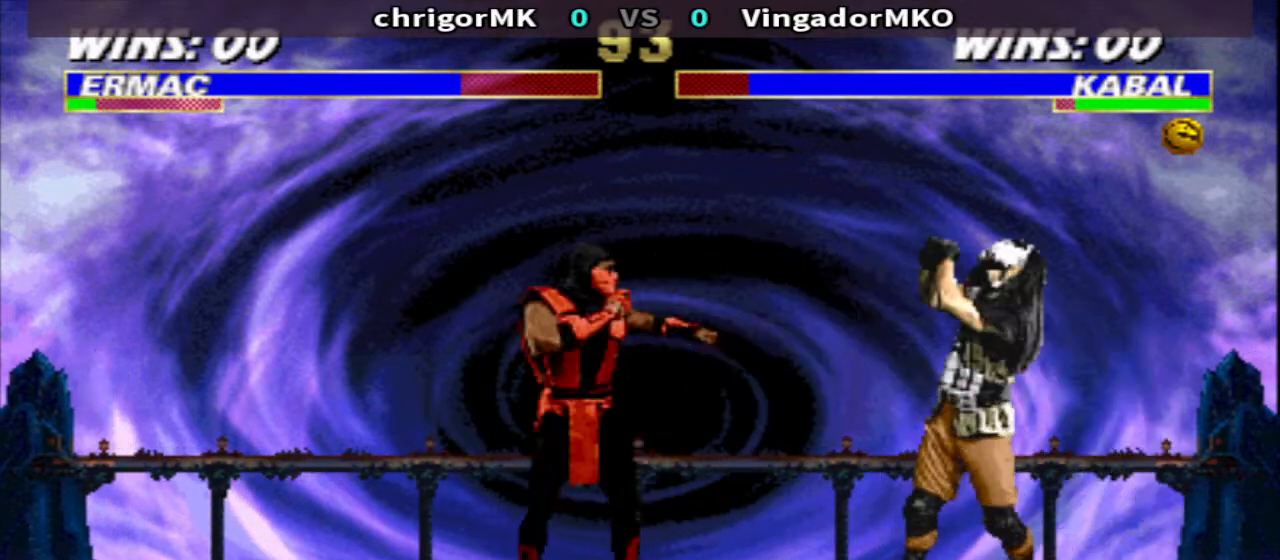
{"buttons": ["R1", "DPAD_RIGHT"], "events": [[133, "SQUARE", "down"], [200, "DPAD_LEFT", "up"], [200, "TRIANGLE", "down"], [300, "DPAD_RIGHT", "down"], [300, "R1", "down"], [300, "SQUARE", "up"], [300, "TRIANGLE", "up"]]}
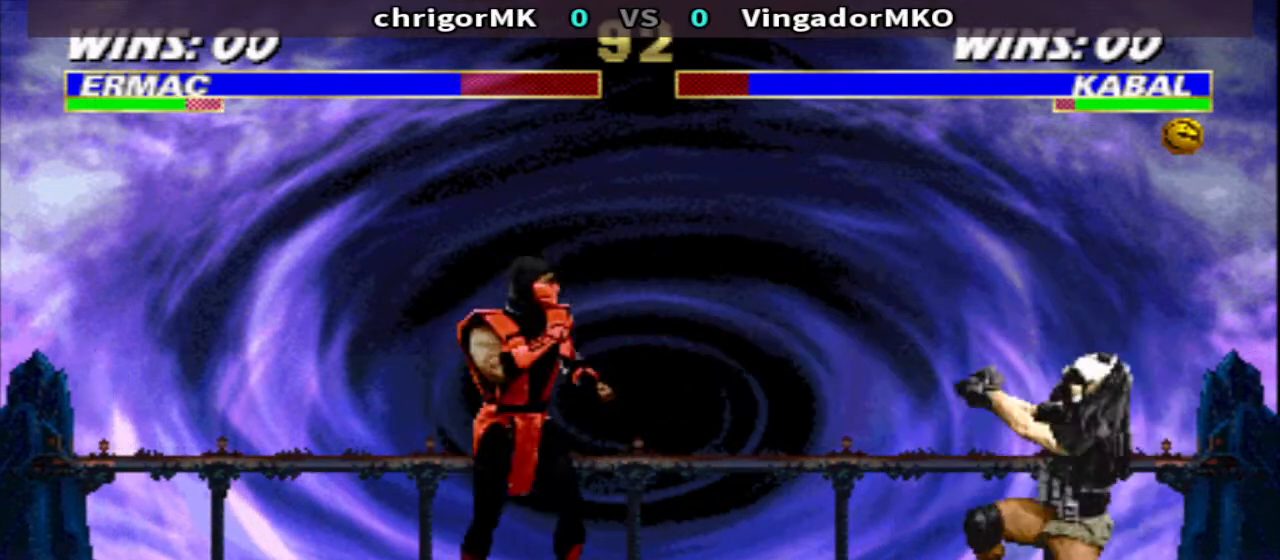
{"buttons": ["TRIANGLE", "R1", "DPAD_DOWN", "DPAD_LEFT"], "events": [[33, "CROSS", "down"], [33, "DPAD_RIGHT", "up"], [67, "DPAD_LEFT", "down"], [100, "TRIANGLE", "down"], [267, "CROSS", "up"], [267, "DPAD_DOWN", "down"], [267, "DPAD_LEFT", "up"], [400, "DPAD_LEFT", "down"]]}
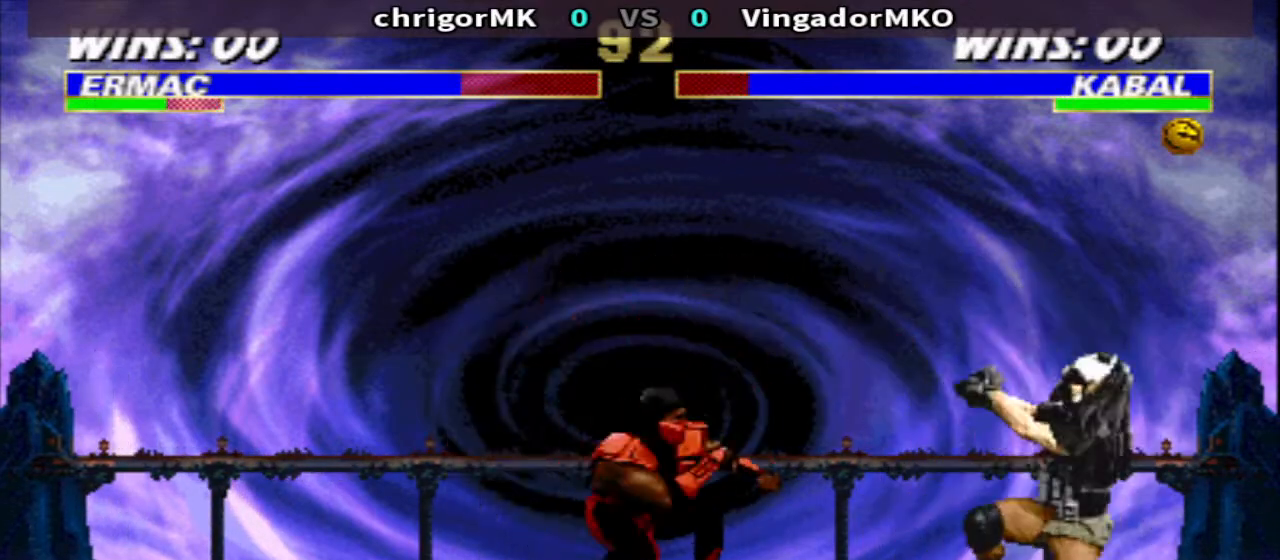
{"buttons": ["TRIANGLE", "R1", "DPAD_RIGHT"], "events": [[33, "R1", "up"], [100, "DPAD_DOWN", "up"], [100, "DPAD_LEFT", "up"], [133, "TRIANGLE", "up"], [167, "R1", "down"], [267, "CROSS", "down"], [333, "R1", "up"], [400, "DPAD_RIGHT", "down"], [400, "TRIANGLE", "down"], [467, "CROSS", "up"], [467, "R1", "down"]]}
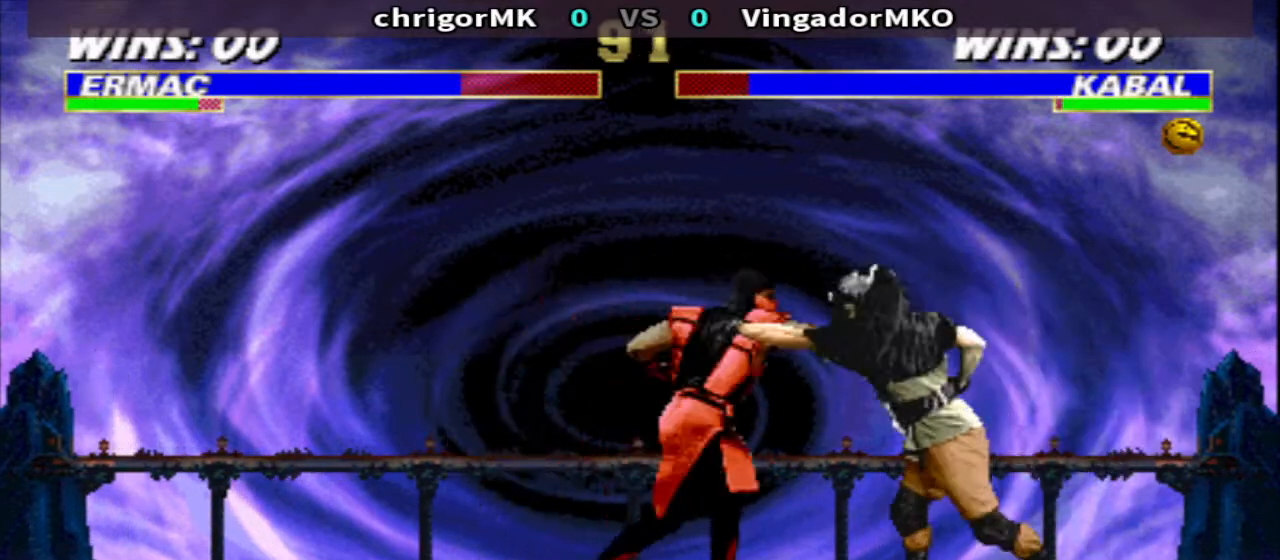
{"buttons": ["CROSS", "TRIANGLE"], "events": [[33, "TRIANGLE", "up"], [300, "CIRCLE", "down"], [367, "CIRCLE", "up"], [367, "CROSS", "down"], [367, "DPAD_RIGHT", "up"], [367, "R1", "up"], [467, "TRIANGLE", "down"]]}
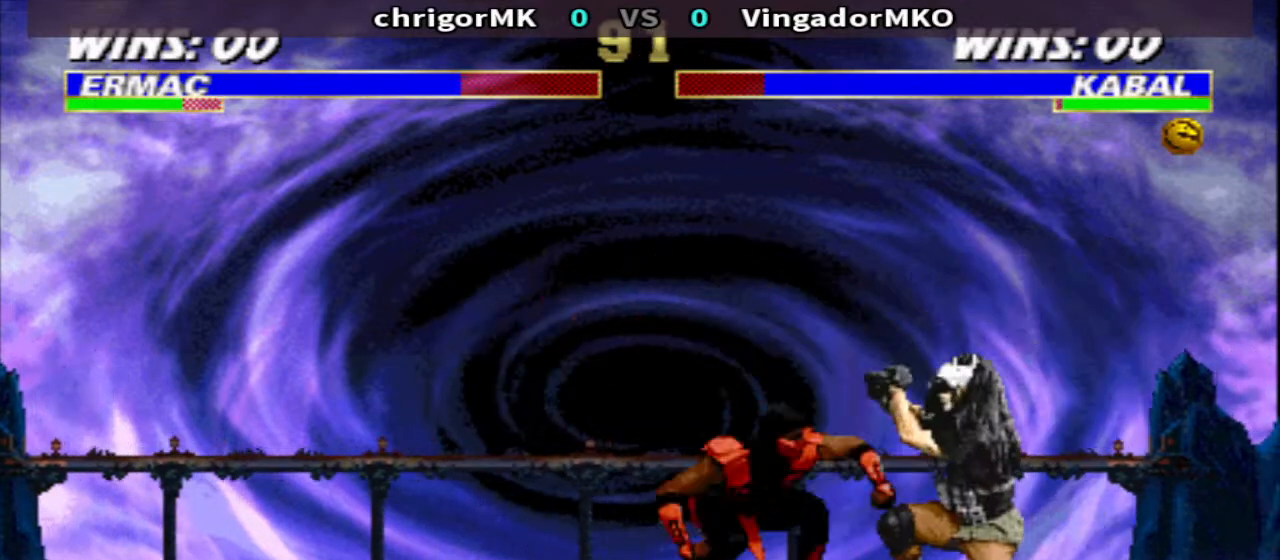
{"buttons": ["DPAD_RIGHT"], "events": [[33, "CROSS", "up"], [100, "TRIANGLE", "up"], [233, "DPAD_RIGHT", "down"]]}
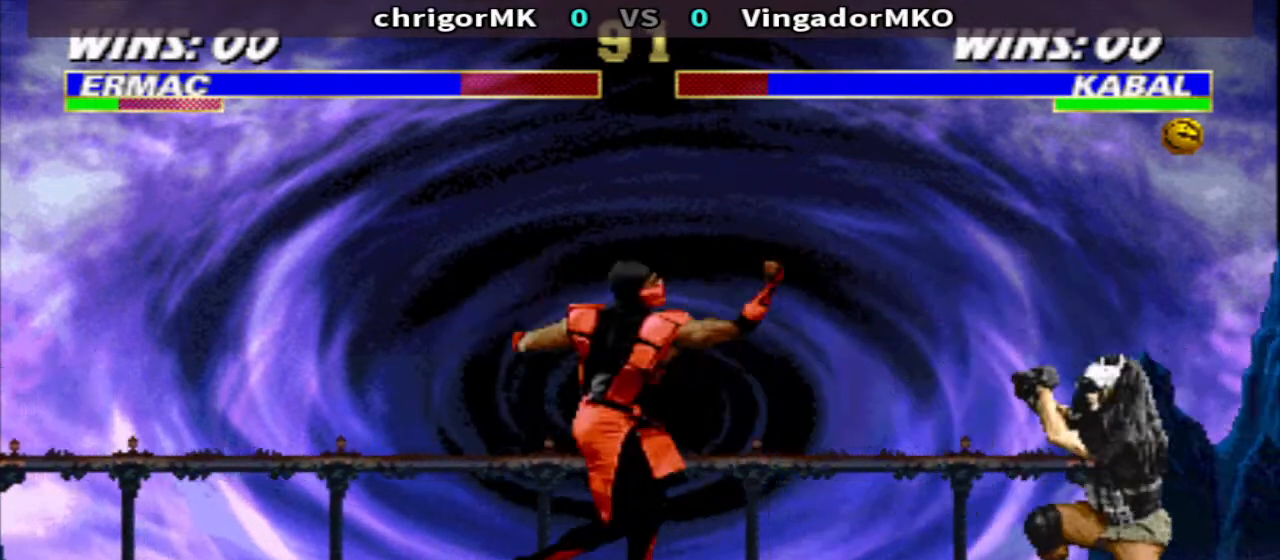
{"buttons": ["DPAD_LEFT"], "events": [[33, "CROSS", "down"], [100, "CROSS", "up"], [167, "SQUARE", "down"], [267, "TRIANGLE", "down"], [333, "SQUARE", "up"], [400, "TRIANGLE", "up"], [500, "DPAD_LEFT", "down"], [500, "DPAD_RIGHT", "up"]]}